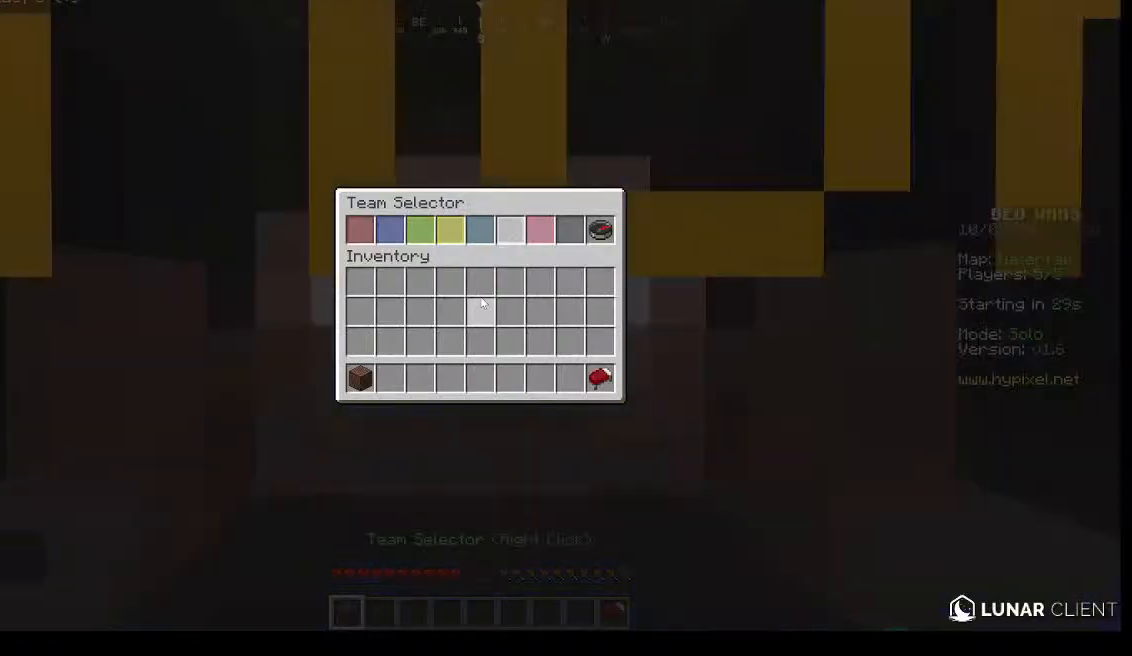
Gameplay with keyboard and mouse; each line is a JSON object with the keys and mouse buttons held at the frame after it. "events" lists presses ("down") and releases ("up") of "a", "d", "s", "w", "mouse_left" and "mouse_right" between this image and that frame as [ms after this image, input, new state], when the widget could be followed in between. "mouse_left", "mouse_right" = the "left", "right" buttons of the "mouse" list. No other keys are recorded. Fast repeated clicks can show as one long hold. Mouse movement is not recorded.
{"keys": [], "mouse": [], "events": []}
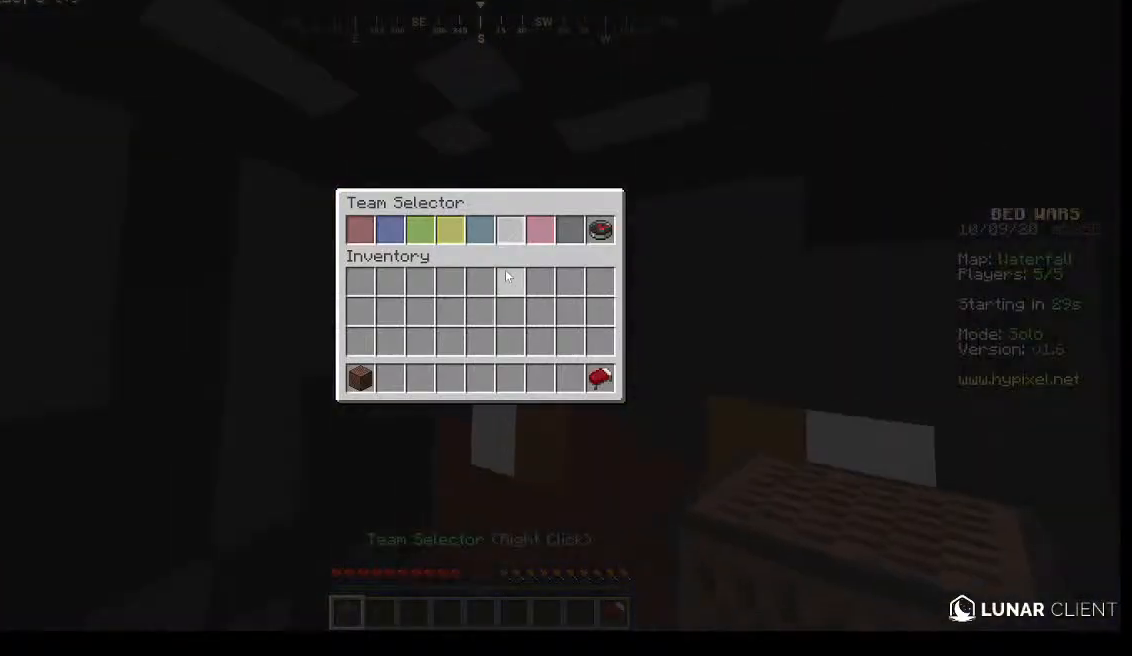
{"keys": [], "mouse": [], "events": []}
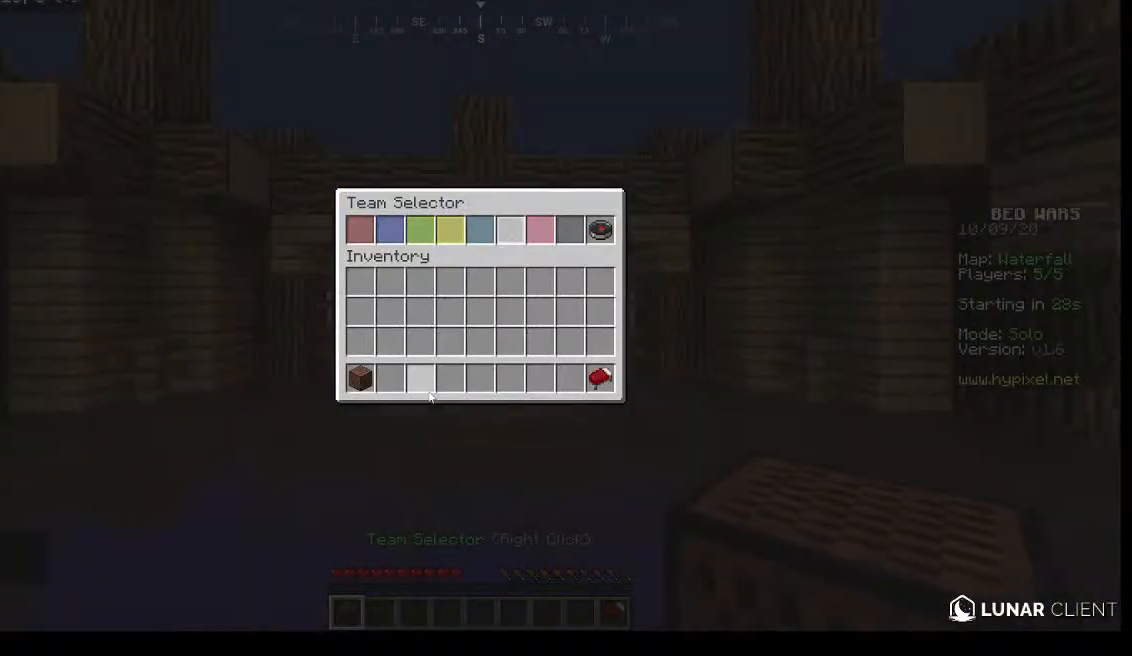
{"keys": [], "mouse": [], "events": []}
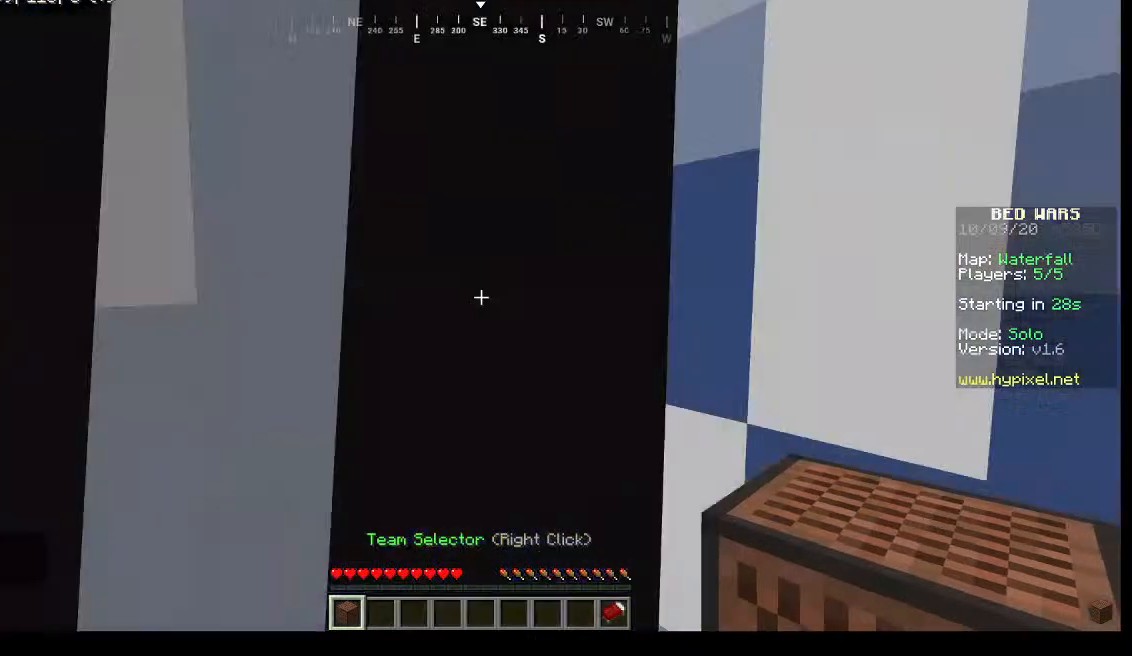
{"keys": [], "mouse": [], "events": []}
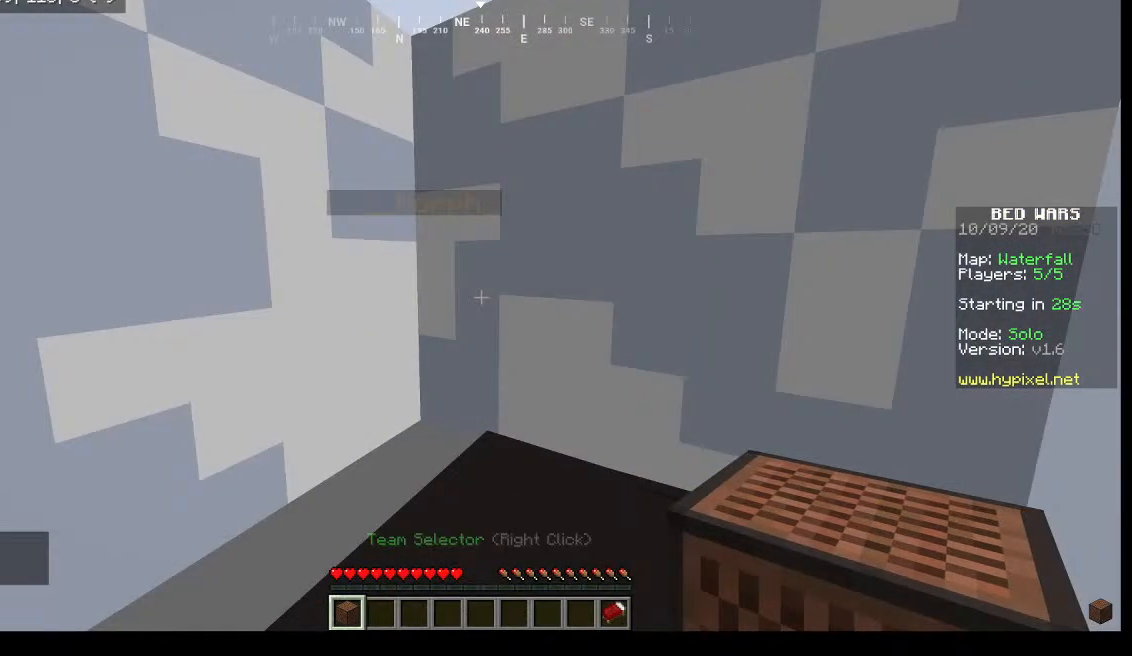
{"keys": [], "mouse": [], "events": [[100, "d", "down"], [333, "d", "up"]]}
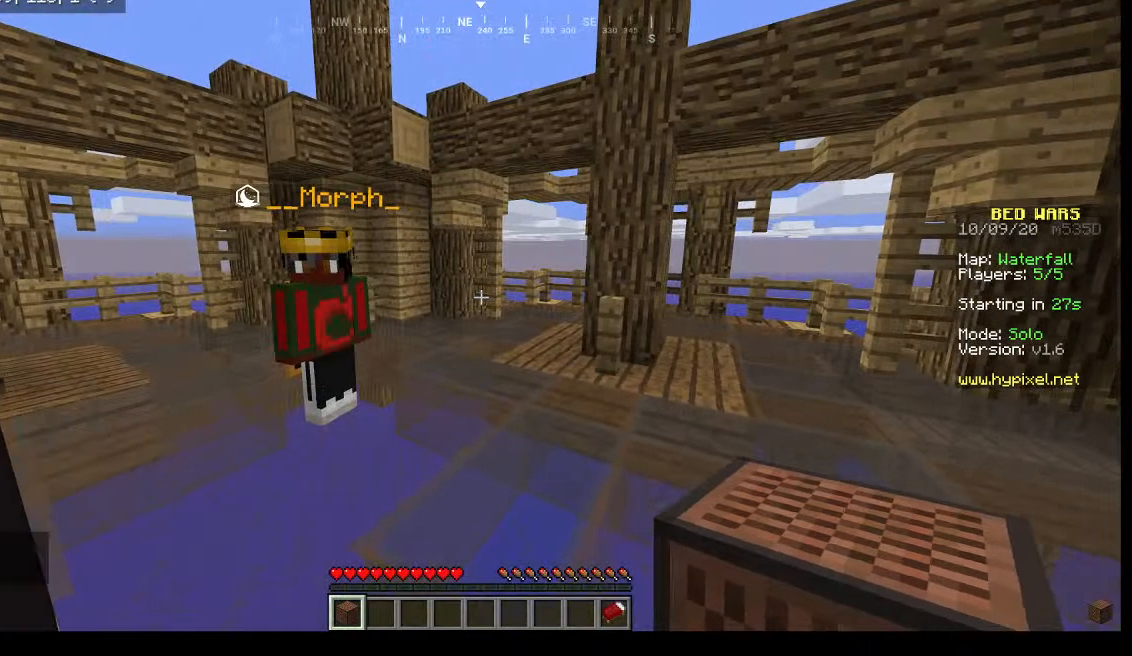
{"keys": [], "mouse": [], "events": []}
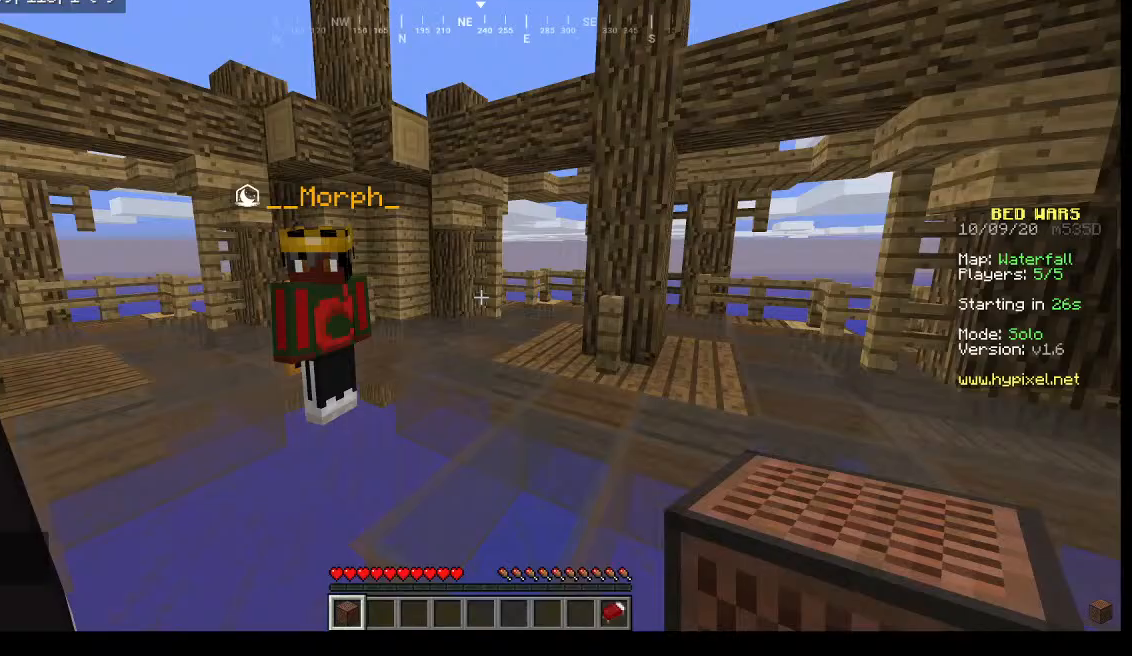
{"keys": ["s"], "mouse": [], "events": [[400, "s", "down"]]}
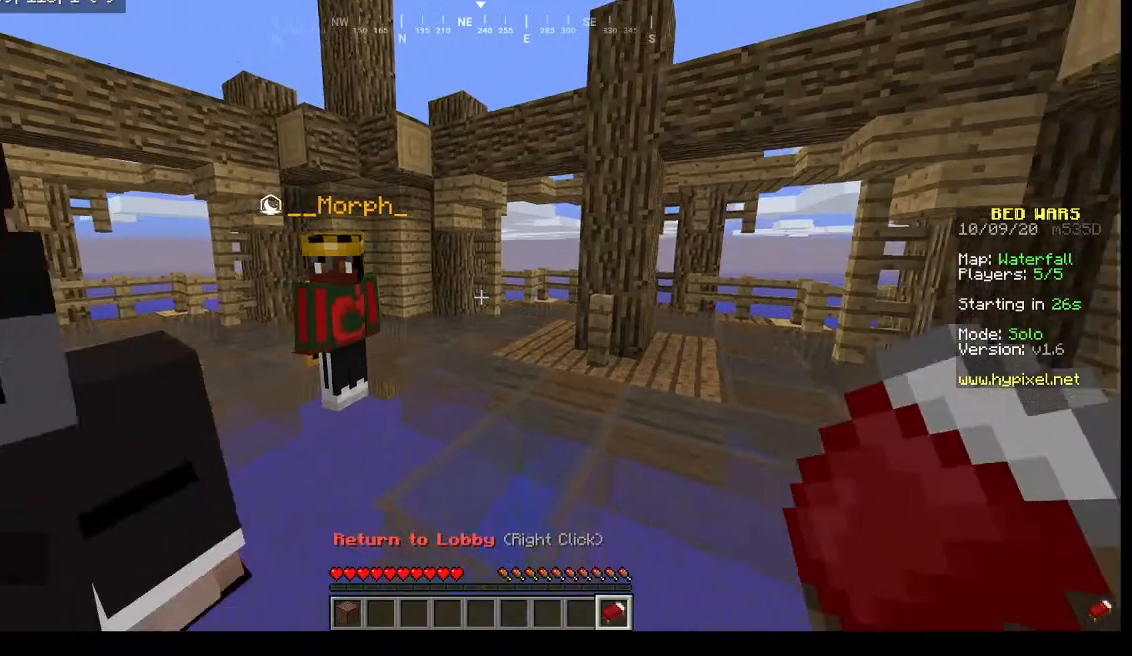
{"keys": ["a"], "mouse": [], "events": [[400, "a", "down"], [467, "s", "up"]]}
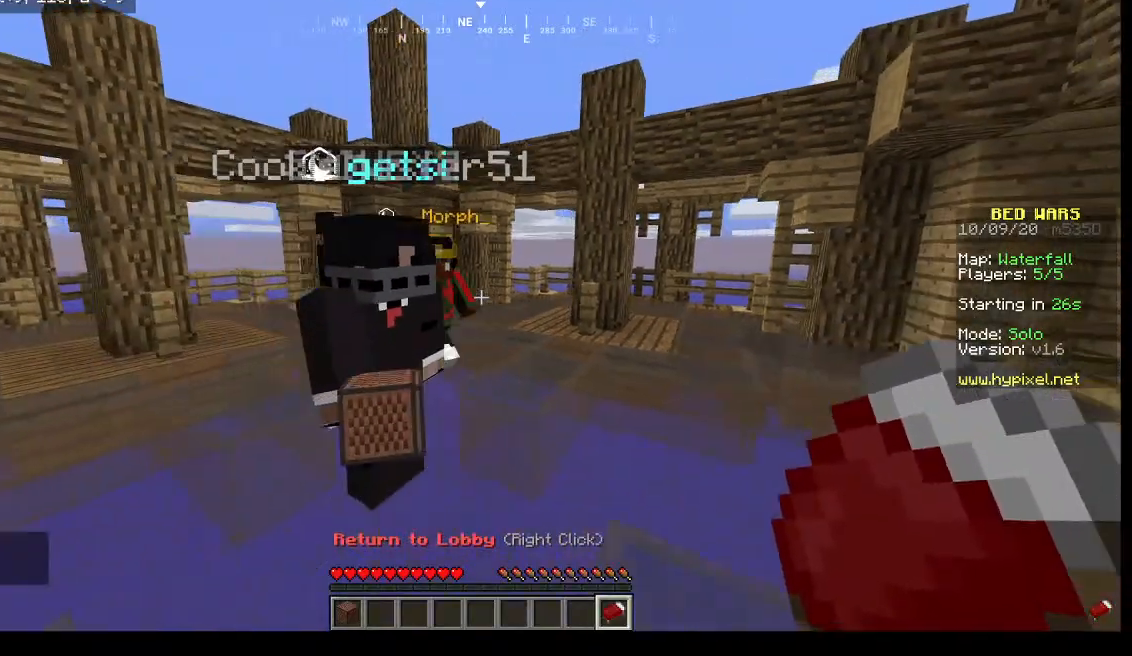
{"keys": ["w"], "mouse": [], "events": [[333, "a", "up"], [467, "w", "down"]]}
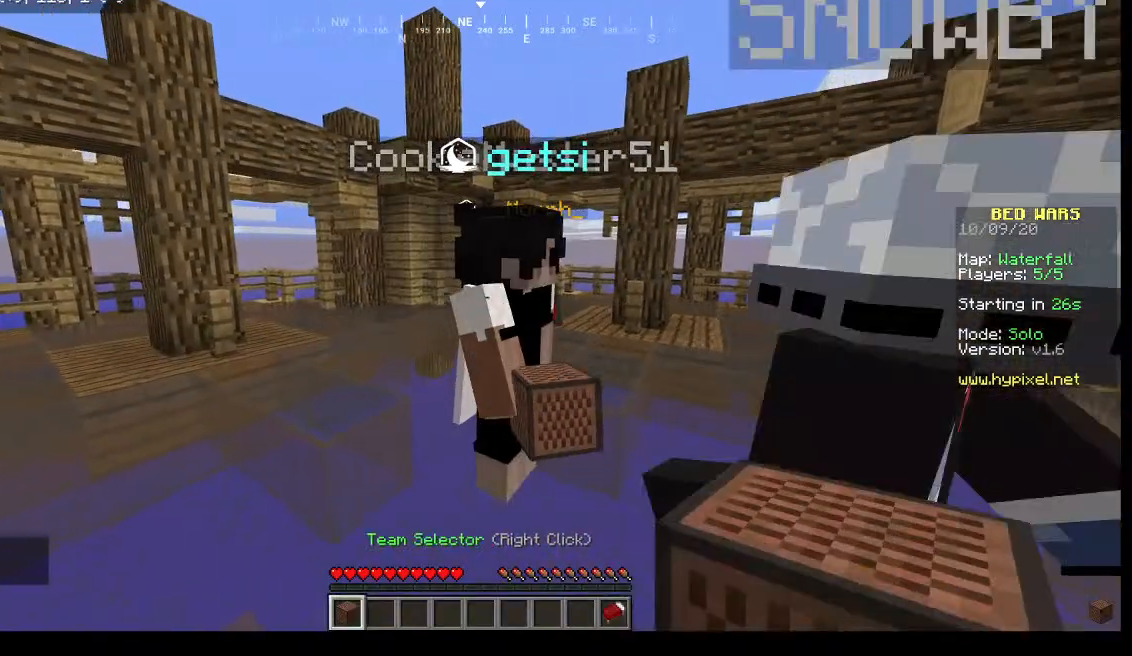
{"keys": ["a", "w"], "mouse": [], "events": [[200, "a", "down"]]}
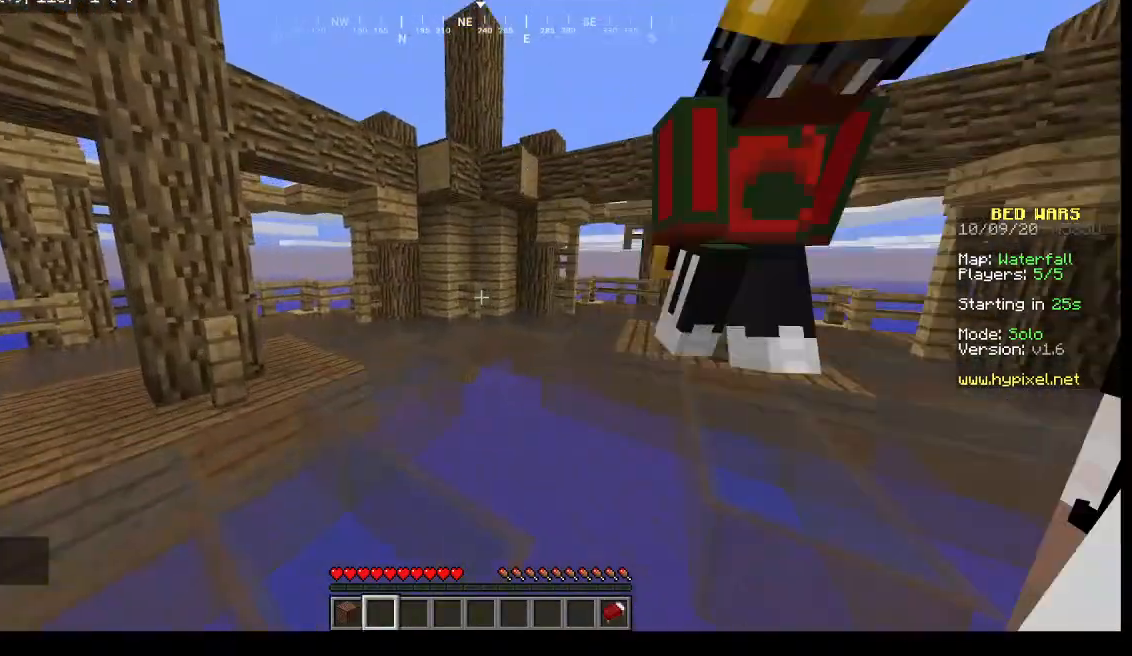
{"keys": ["w"], "mouse": [], "events": [[133, "a", "up"]]}
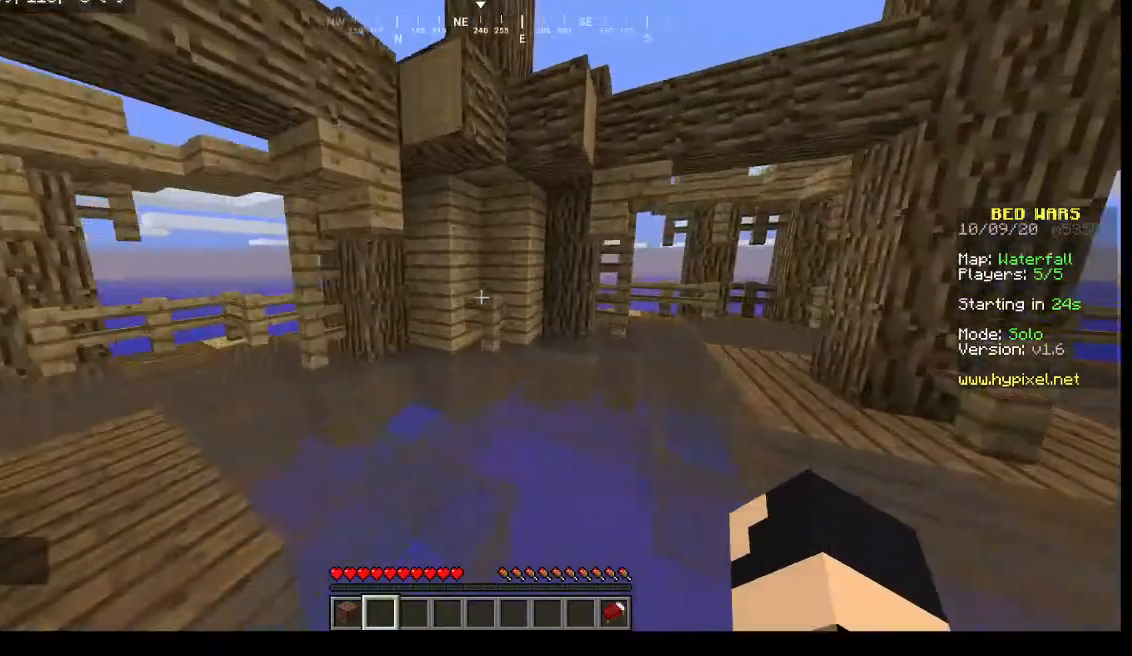
{"keys": ["w"], "mouse": [], "events": []}
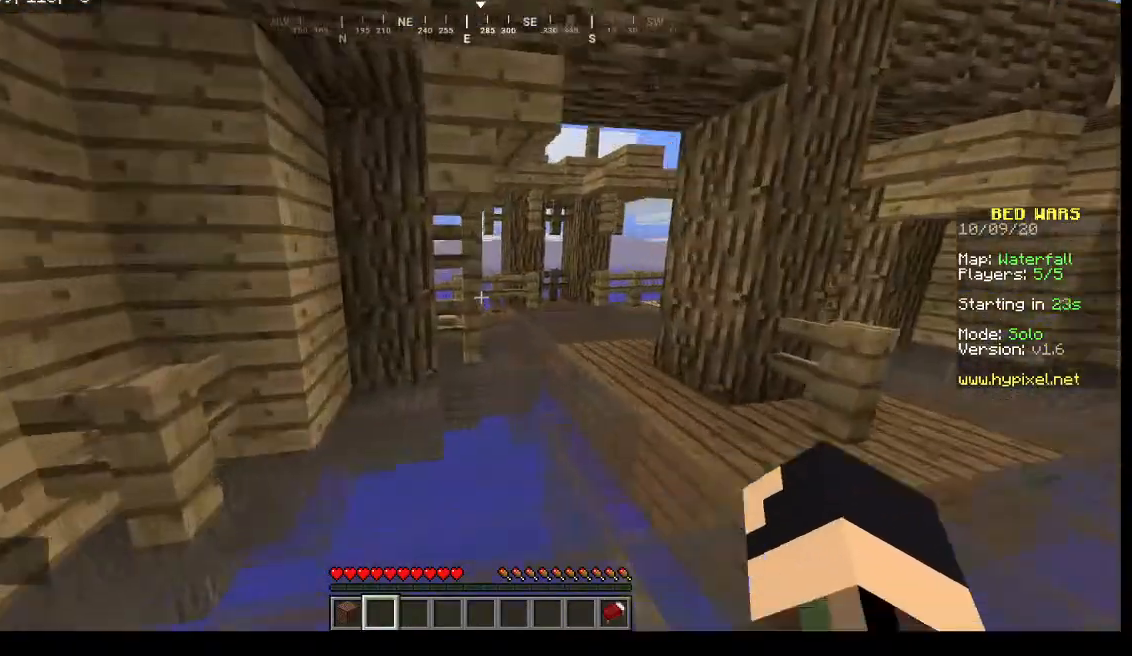
{"keys": ["w"], "mouse": [], "events": []}
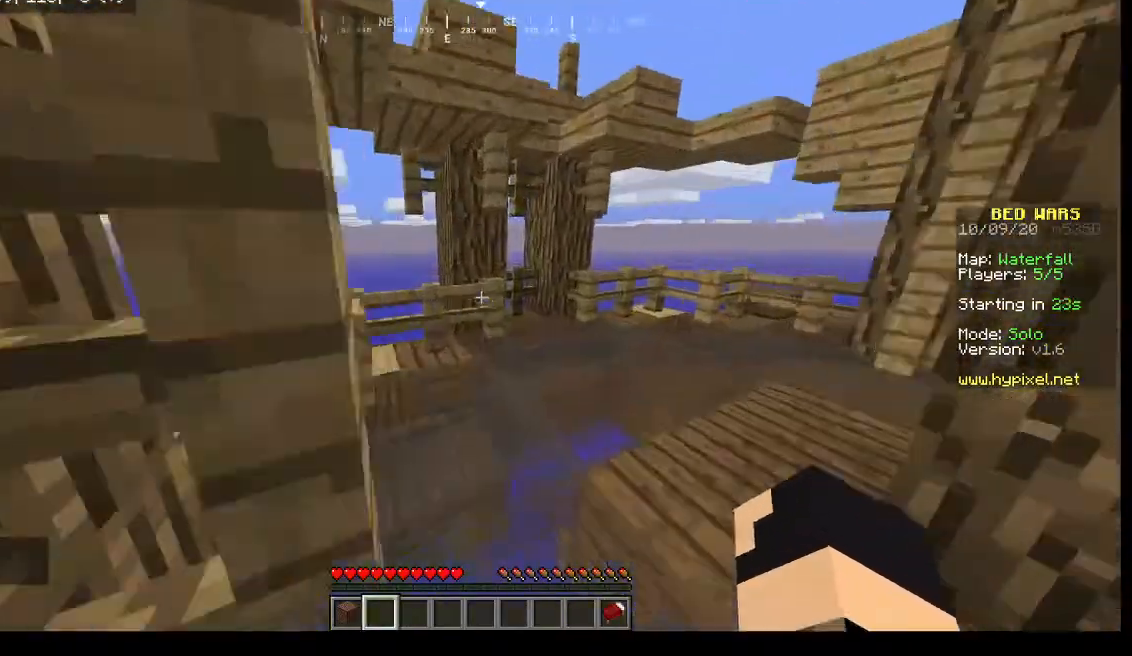
{"keys": ["w"], "mouse": [], "events": []}
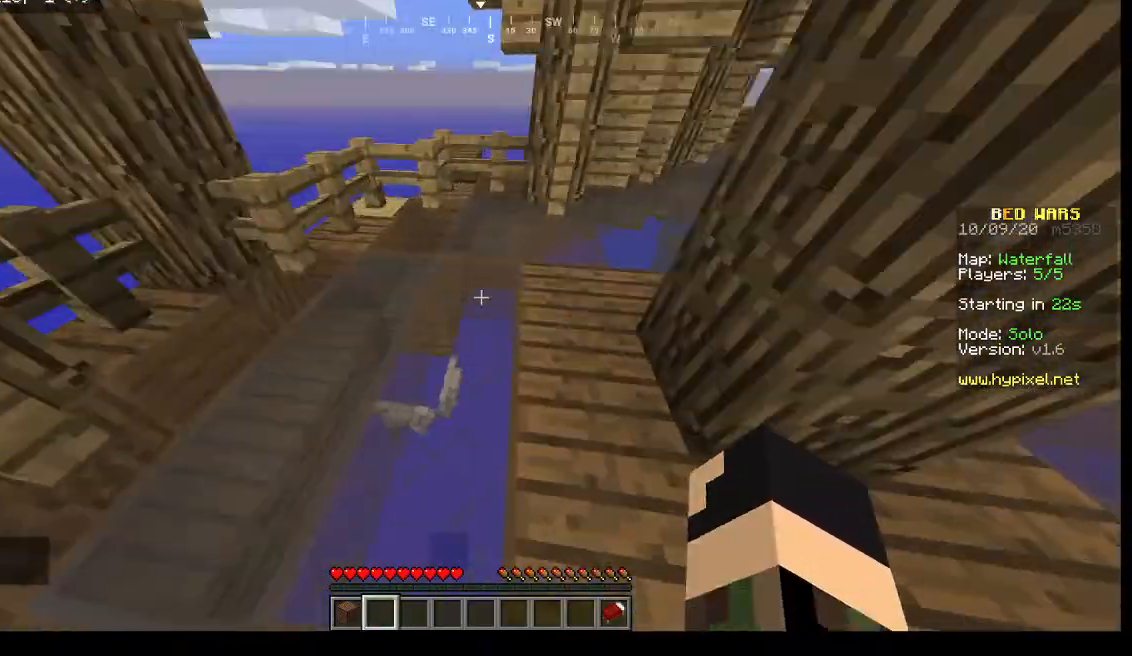
{"keys": [], "mouse": ["left"], "events": [[233, "mouse_left", "down"], [300, "w", "up"]]}
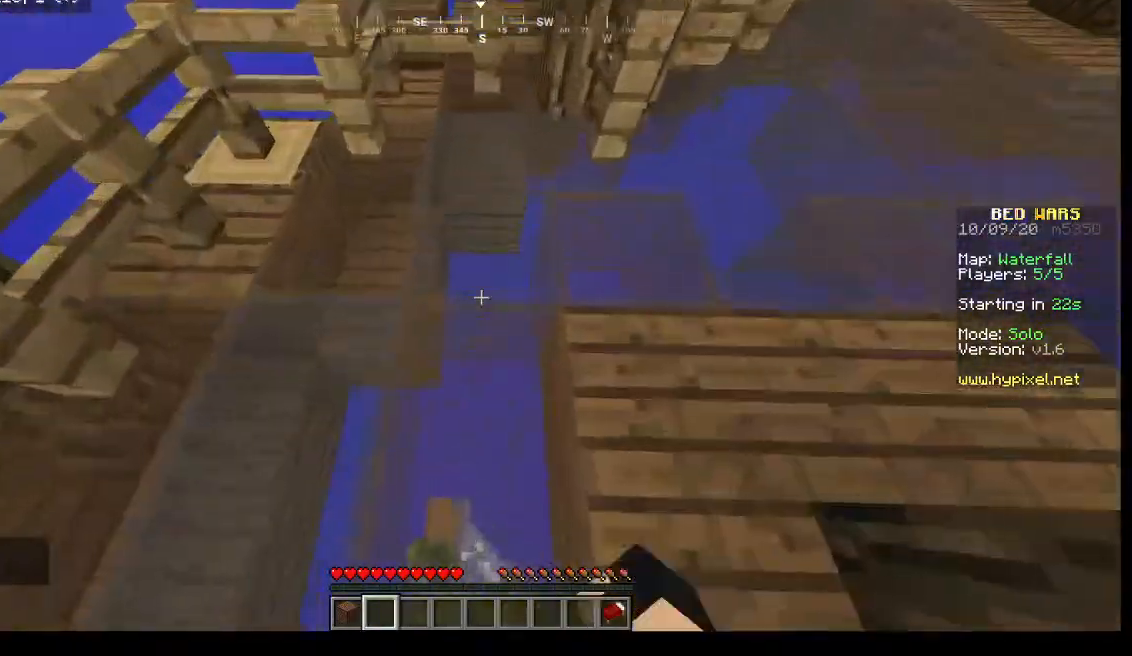
{"keys": [], "mouse": [], "events": [[100, "mouse_left", "up"], [233, "w", "down"], [467, "w", "up"]]}
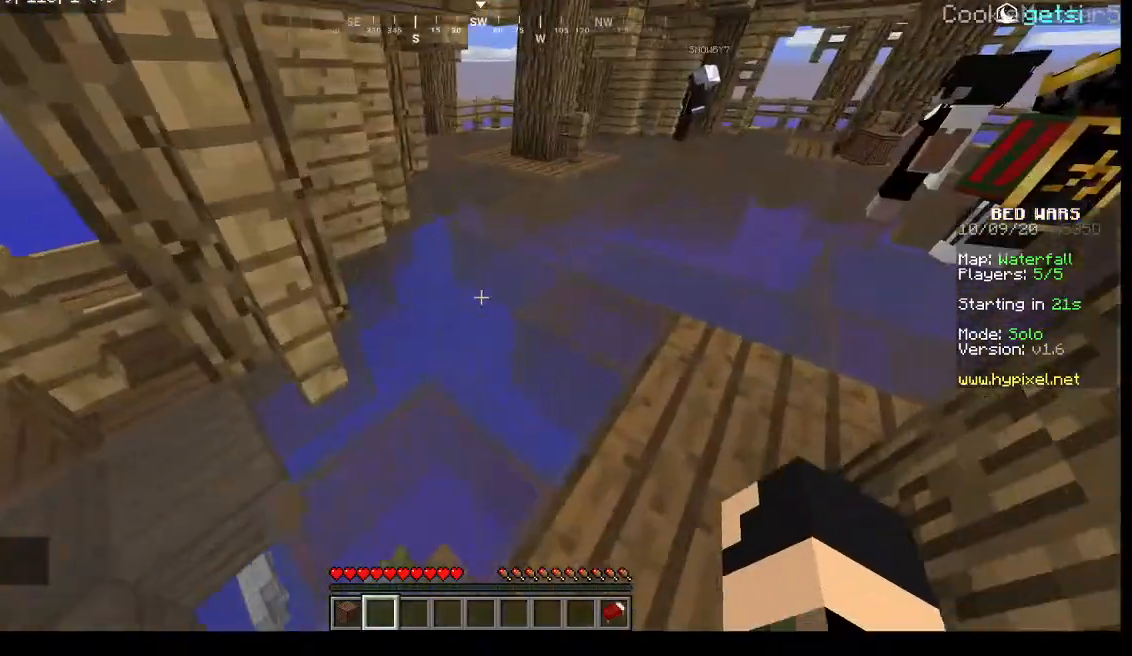
{"keys": [], "mouse": [], "events": []}
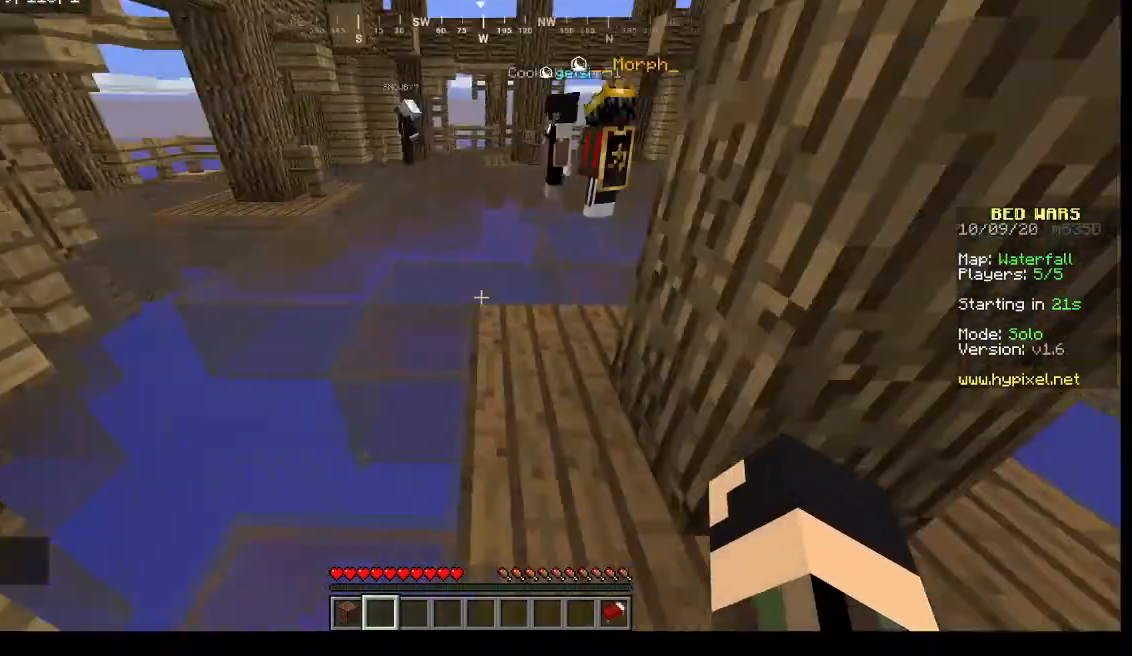
{"keys": [], "mouse": [], "events": []}
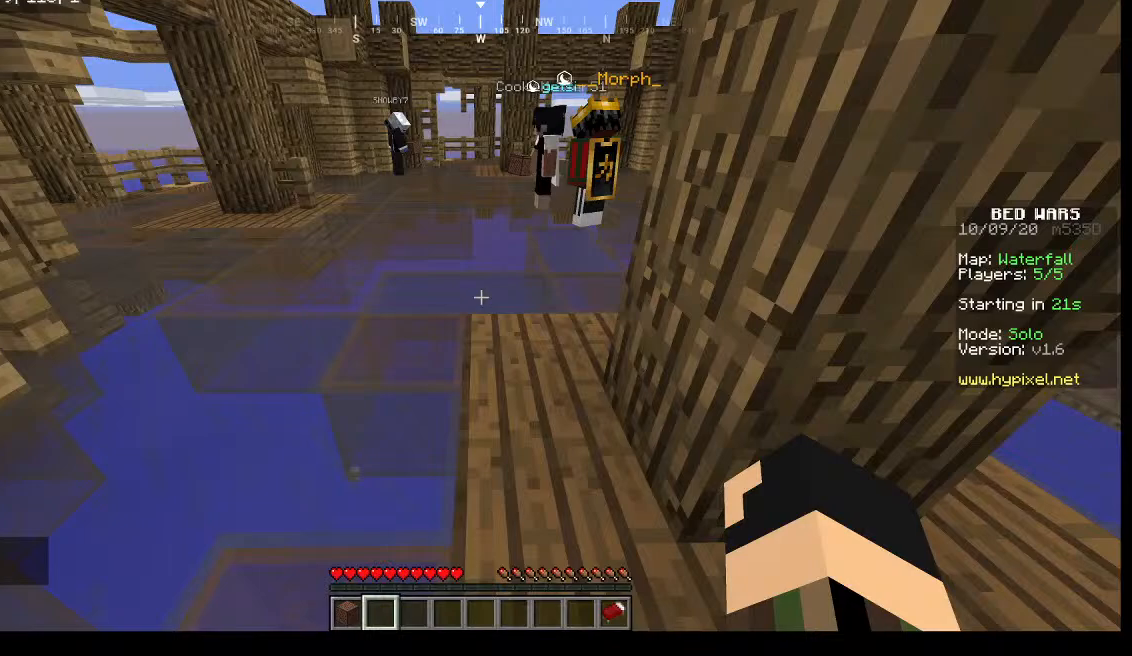
{"keys": [], "mouse": [], "events": []}
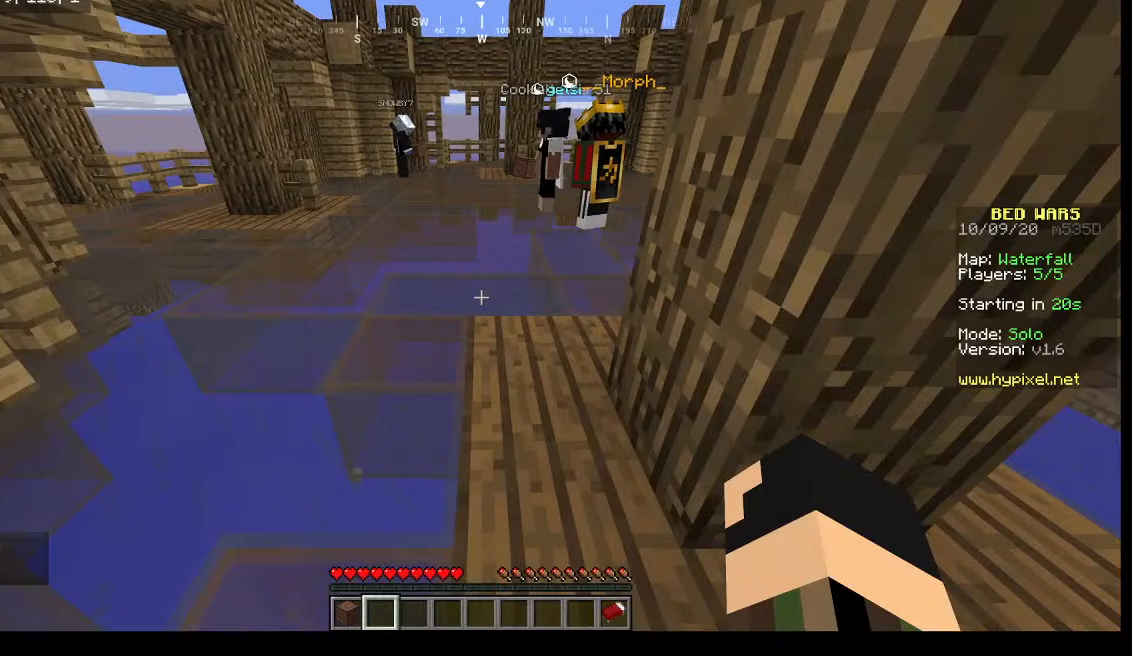
{"keys": [], "mouse": [], "events": []}
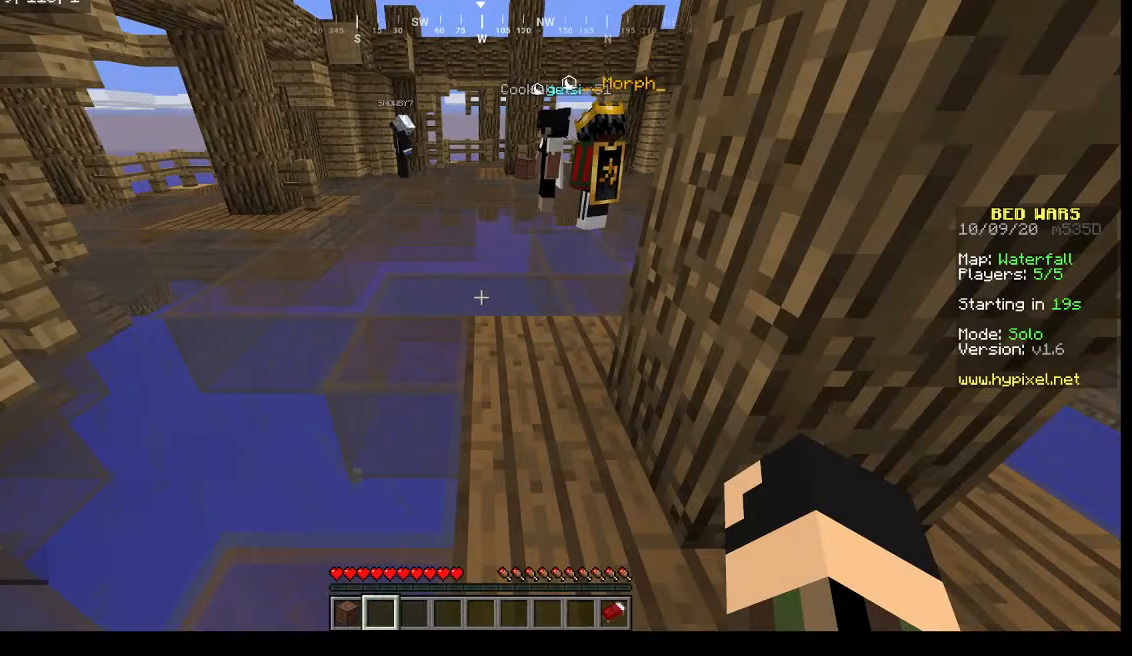
{"keys": [], "mouse": [], "events": []}
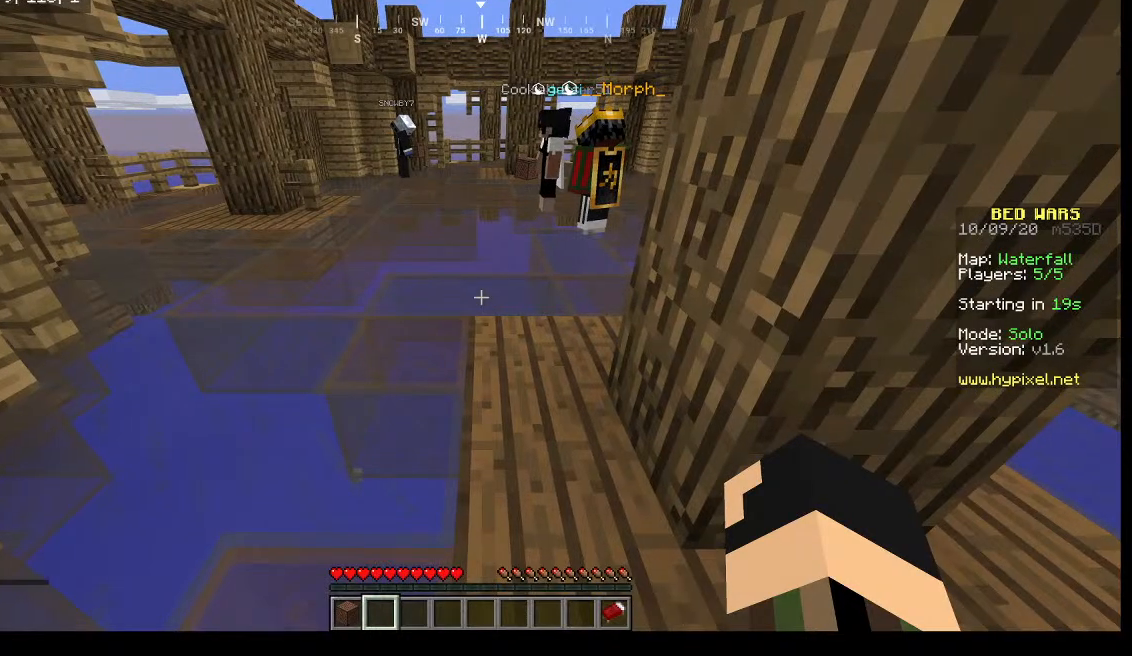
{"keys": [], "mouse": [], "events": []}
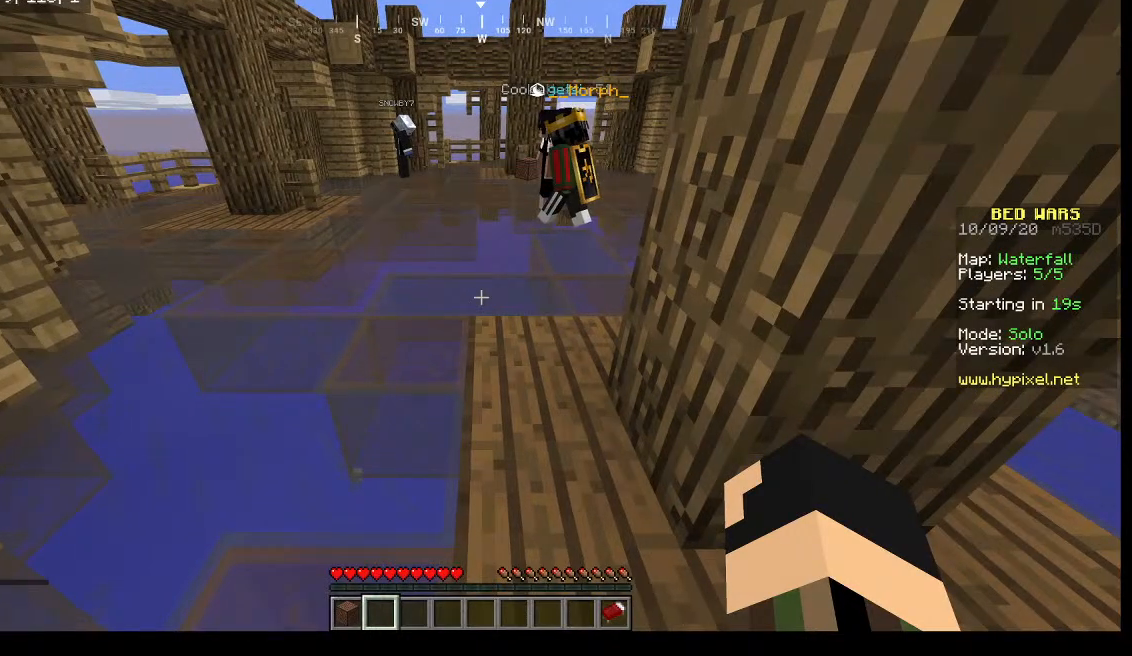
{"keys": [], "mouse": [], "events": []}